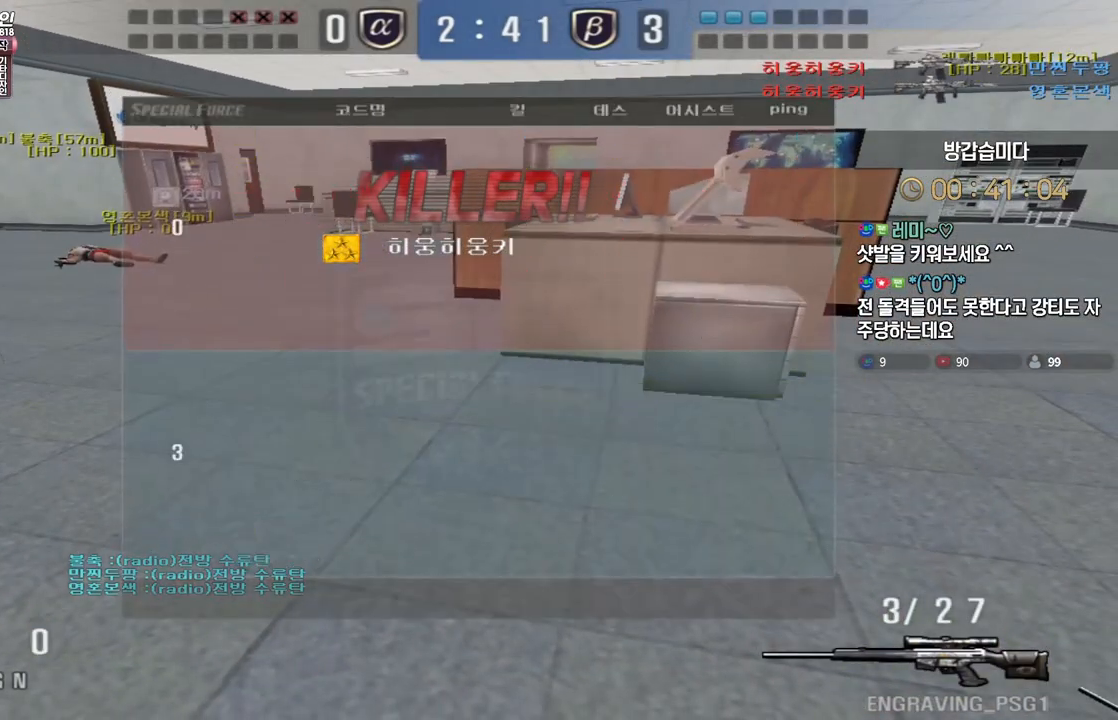
Gameplay with keyboard; each line is a JSON object with the keys held at the frame after it. "events" lists presses ("down") and releases ("up") of "a", "ctrl", "d", "e", "f", "q", "r", "s", "shift", "space", "tab" and "w" between this image and that frame as [ms after this image, input, new state], when the widget could be followed in between. No other keys are recorded. Mouse input is not recorded.
{"keys": [], "events": []}
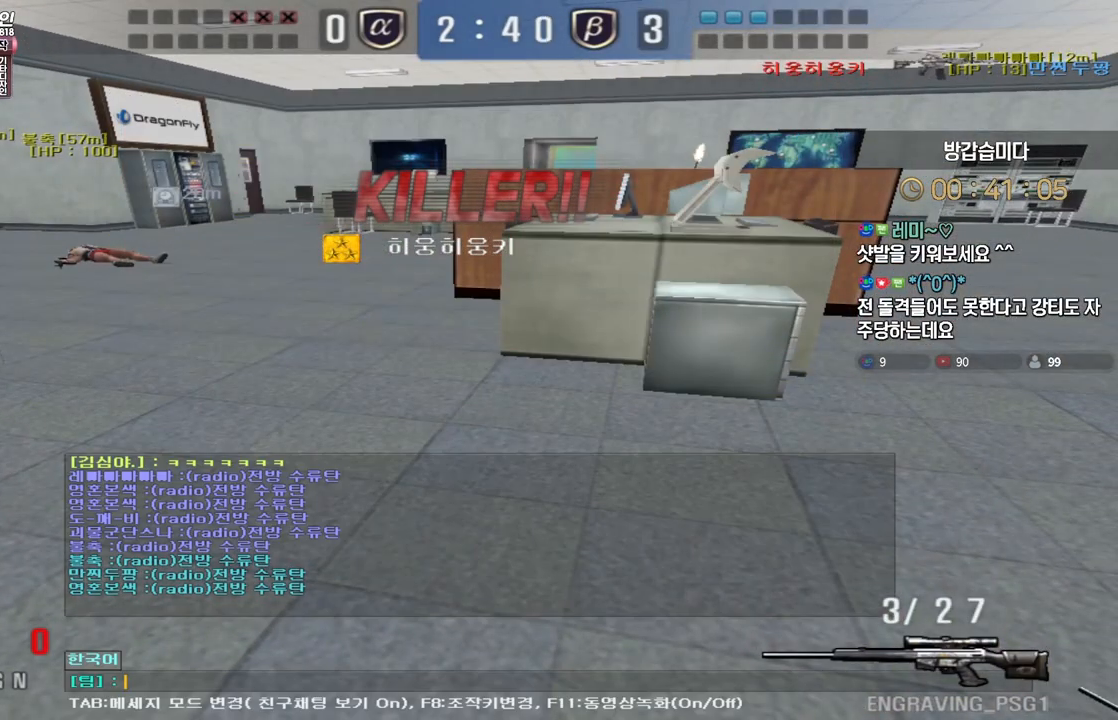
{"keys": [], "events": []}
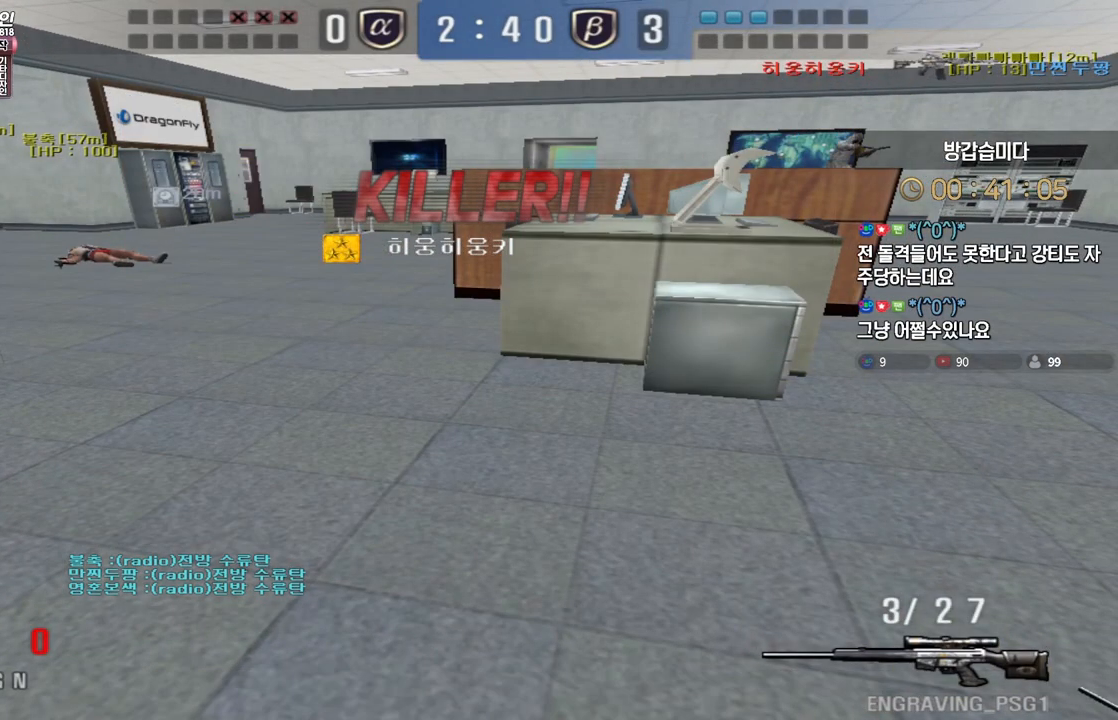
{"keys": [], "events": []}
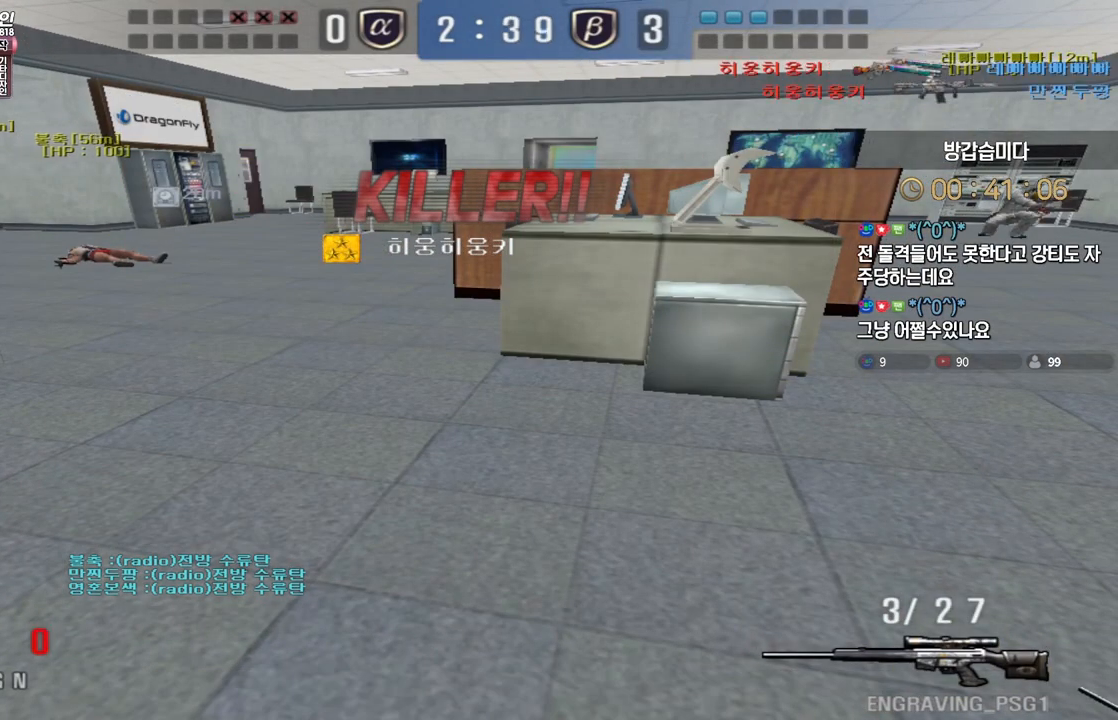
{"keys": [], "events": []}
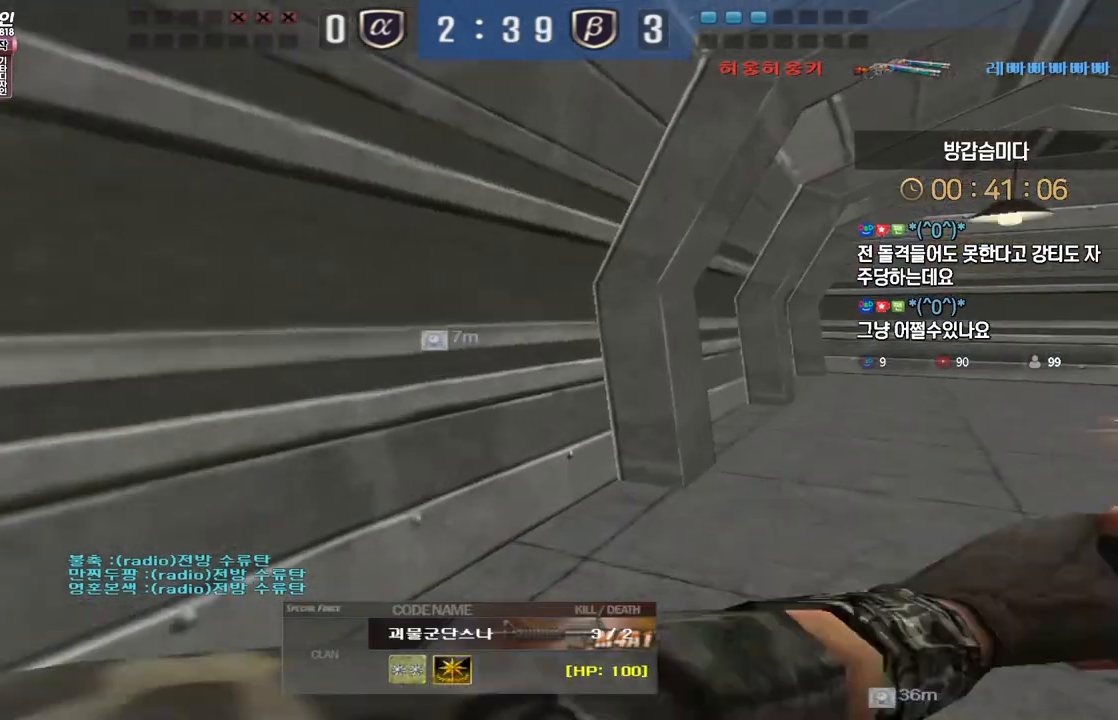
{"keys": ["tab"], "events": [[250, "tab", "down"]]}
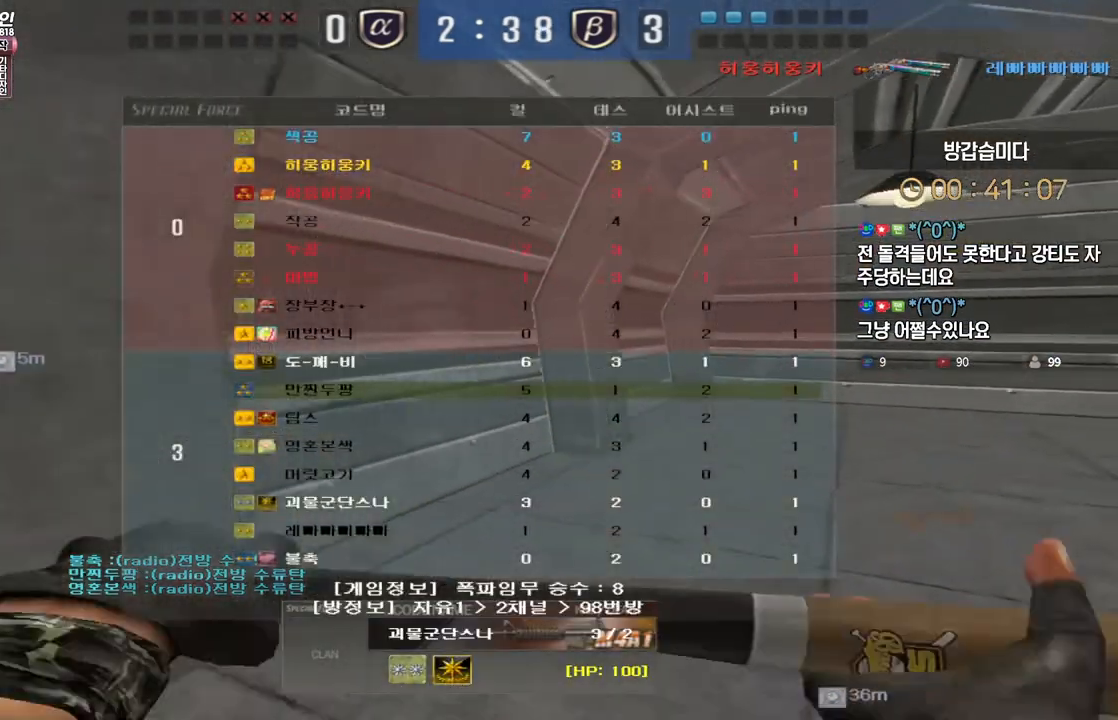
{"keys": ["tab"], "events": []}
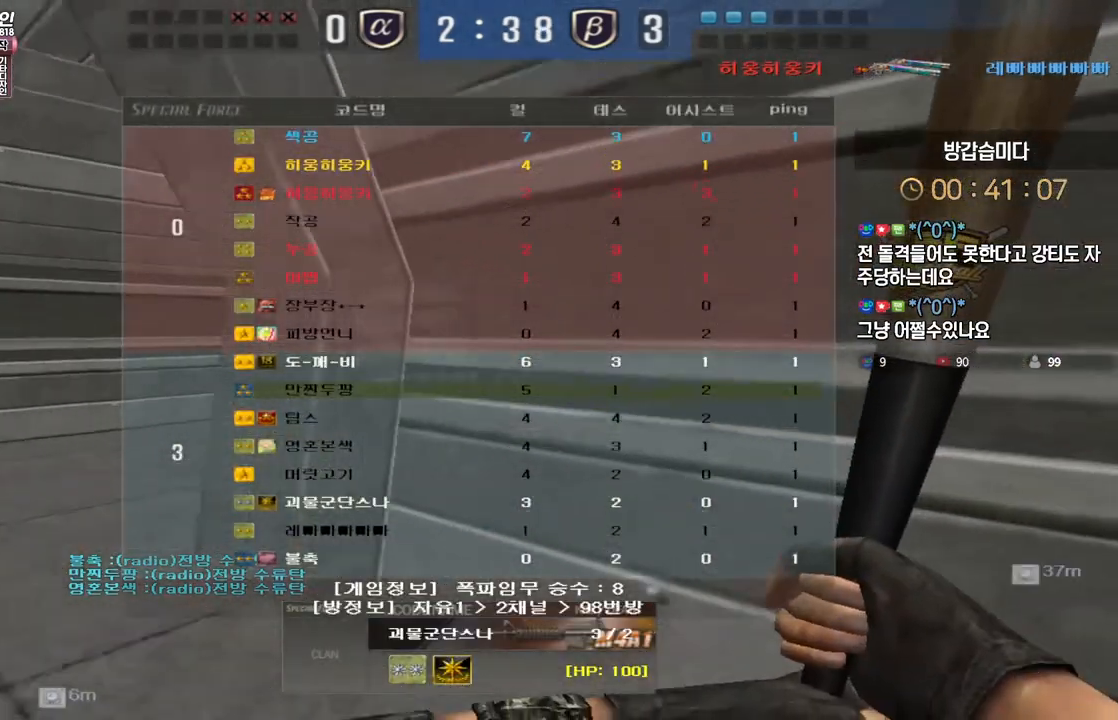
{"keys": ["tab"], "events": []}
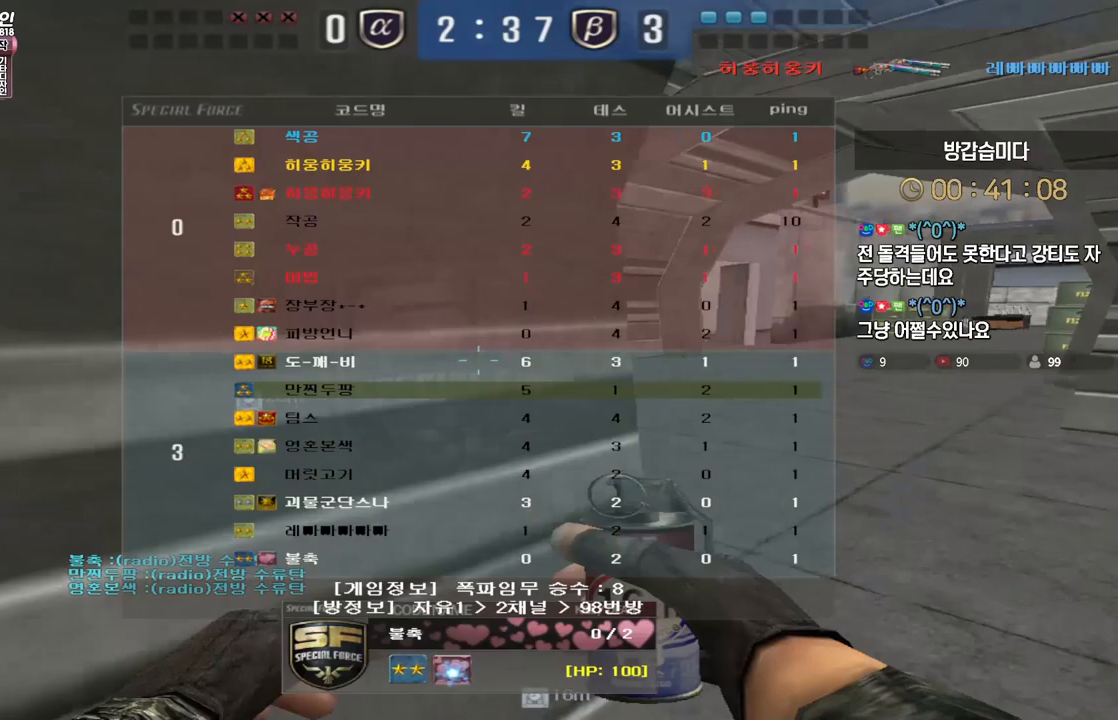
{"keys": ["tab"], "events": []}
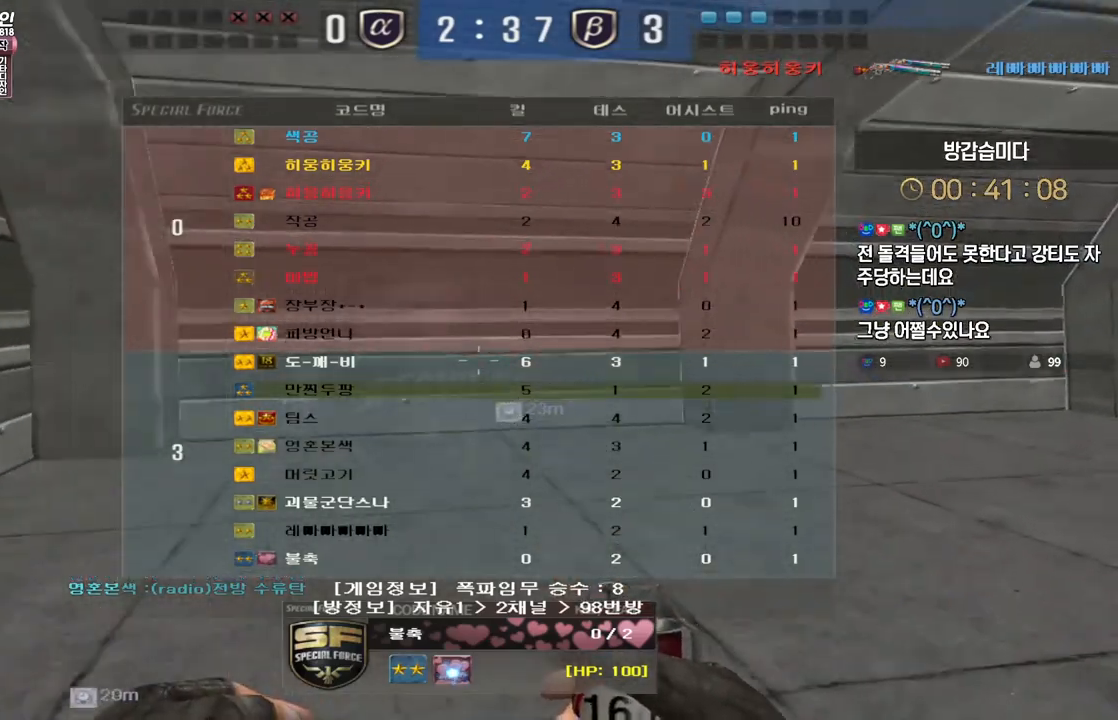
{"keys": ["tab"], "events": [[83, "tab", "up"], [150, "tab", "down"]]}
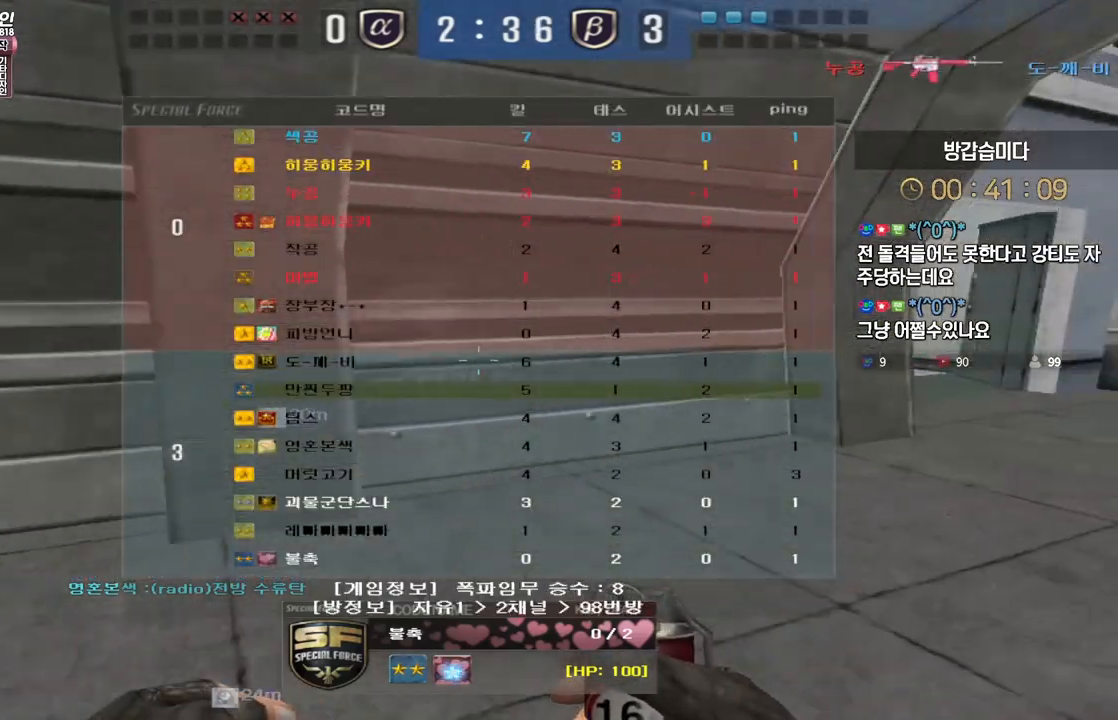
{"keys": [], "events": [[217, "tab", "up"], [317, "tab", "down"], [433, "tab", "up"]]}
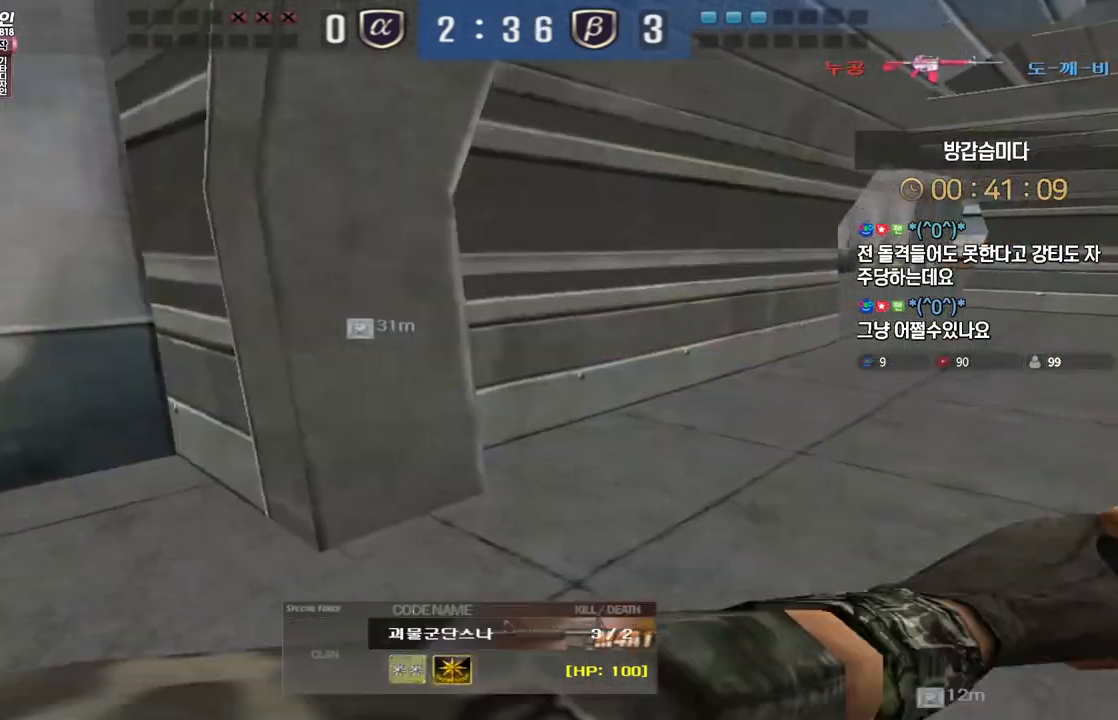
{"keys": ["tab"], "events": [[33, "tab", "down"], [133, "tab", "up"], [417, "tab", "down"]]}
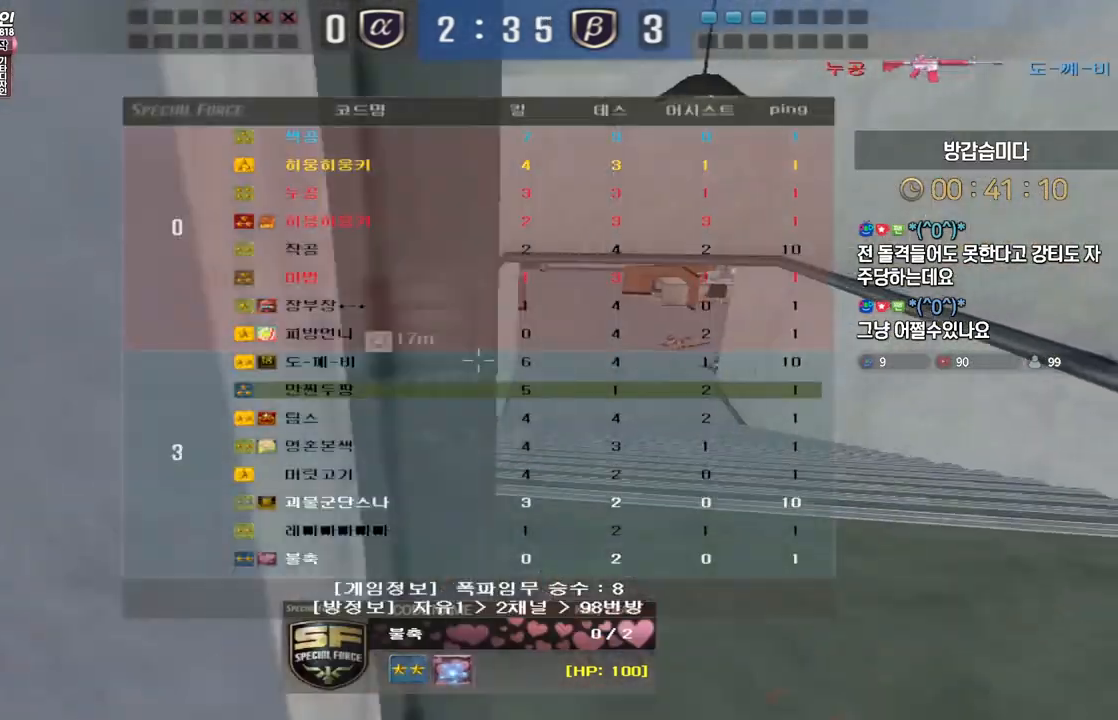
{"keys": [], "events": [[50, "tab", "up"], [283, "tab", "down"], [383, "tab", "up"]]}
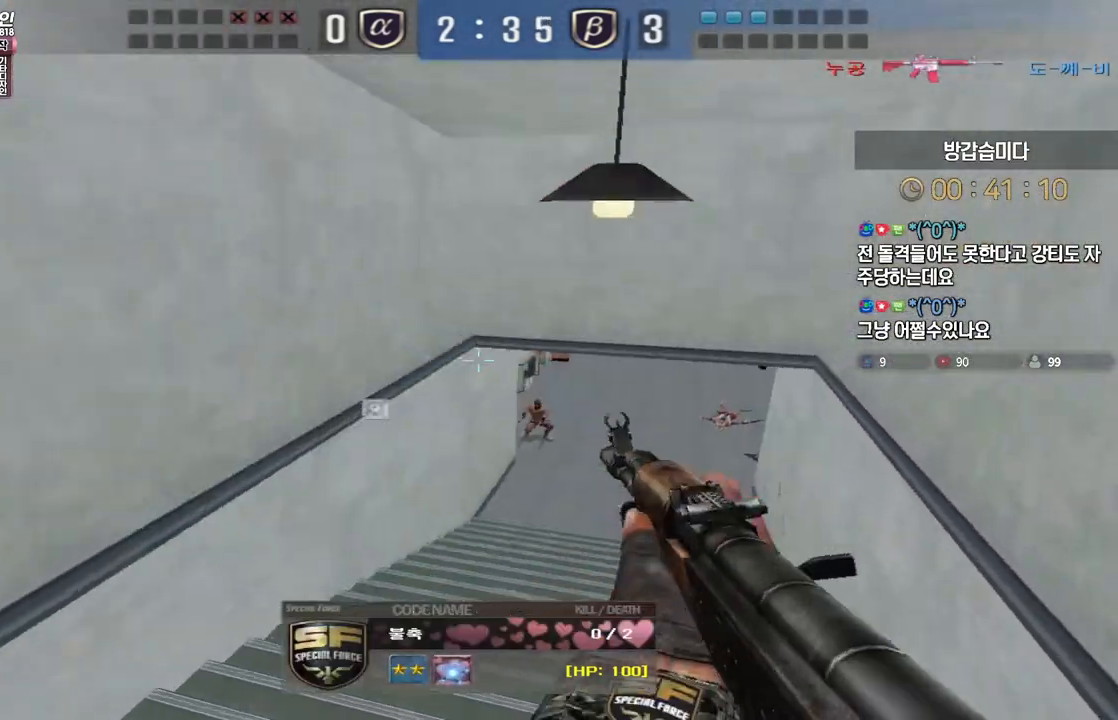
{"keys": [], "events": [[17, "tab", "down"], [100, "tab", "up"]]}
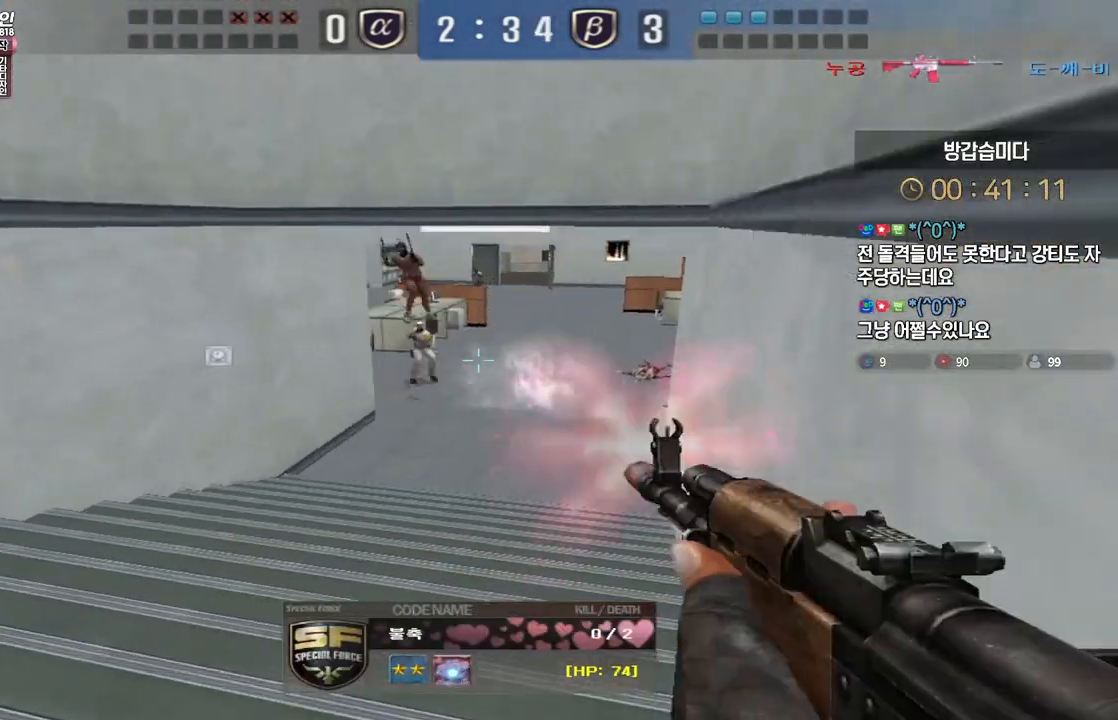
{"keys": [], "events": []}
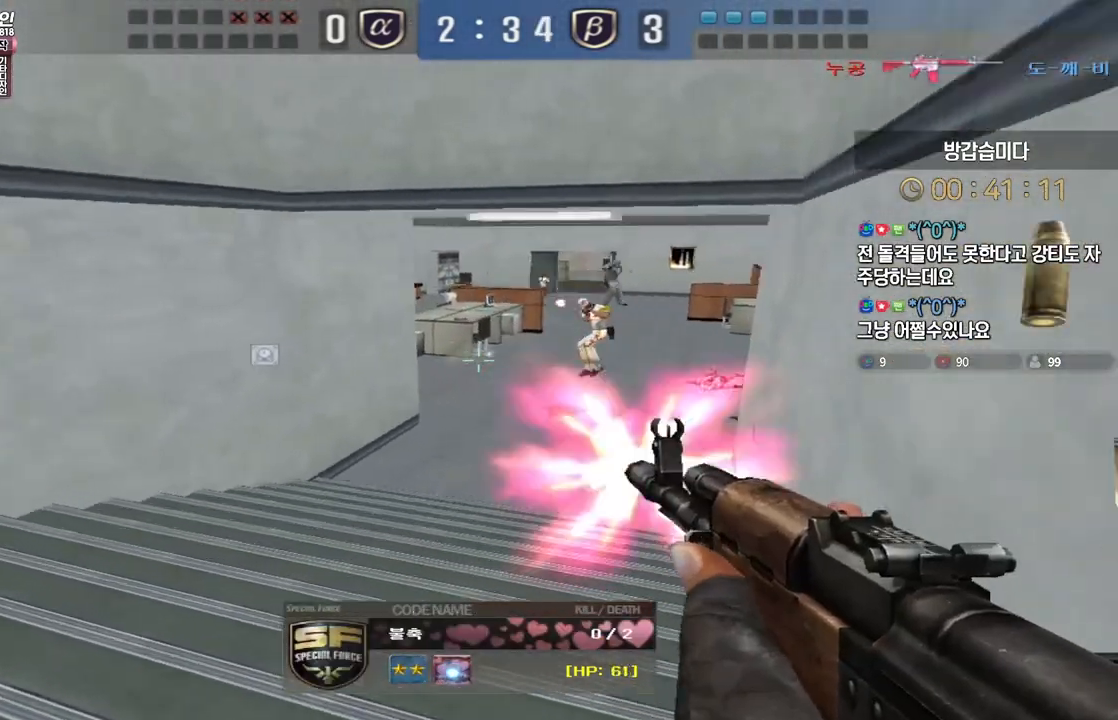
{"keys": [], "events": []}
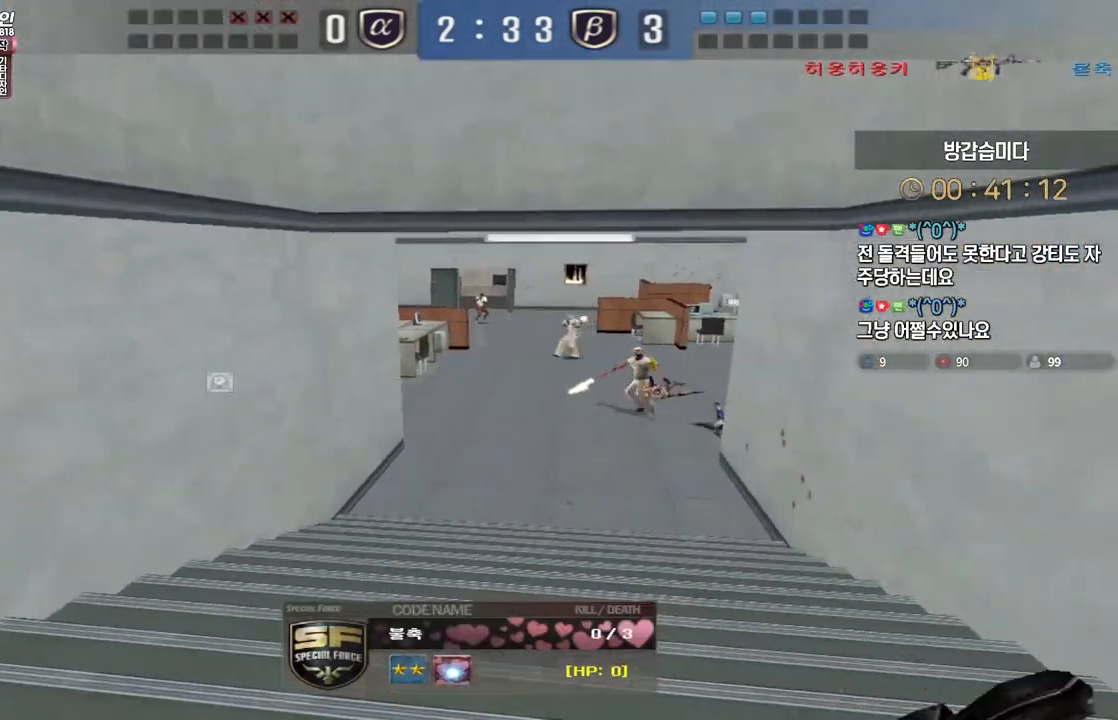
{"keys": [], "events": [[100, "tab", "down"], [450, "tab", "up"]]}
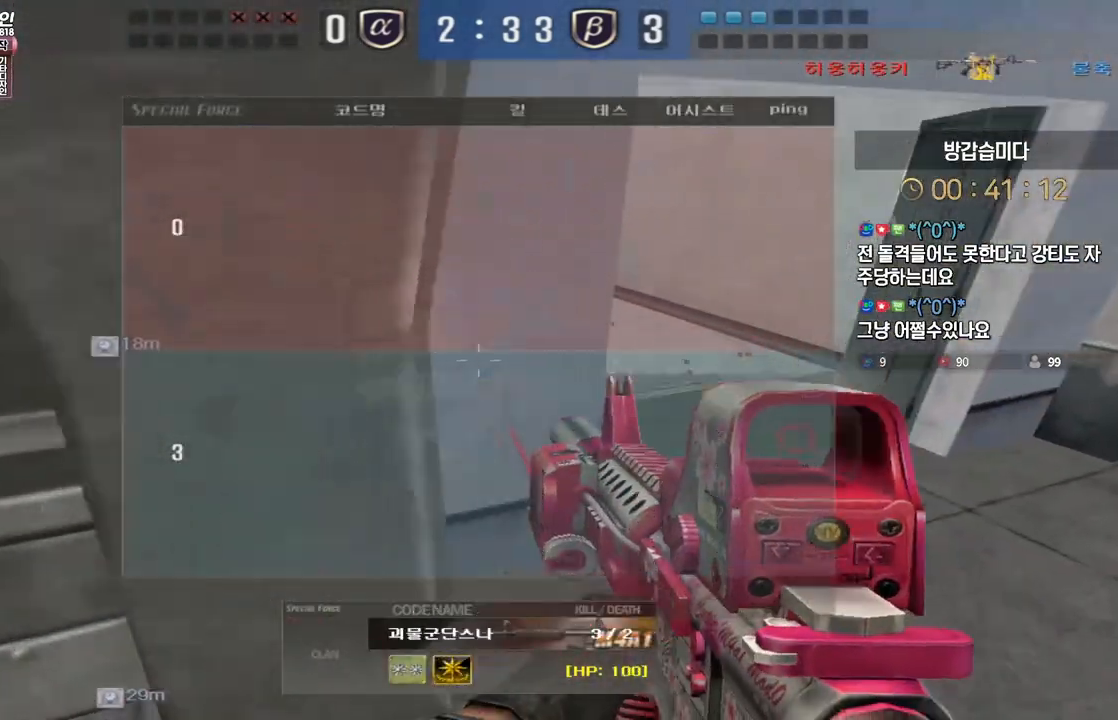
{"keys": ["tab"], "events": [[100, "tab", "down"]]}
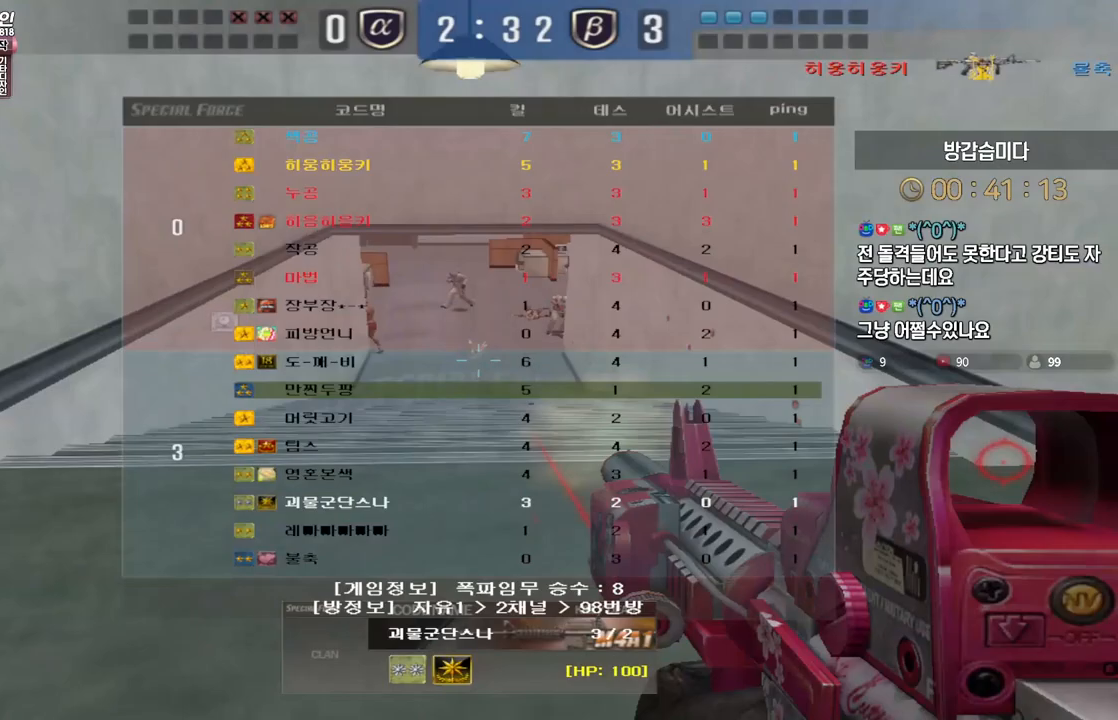
{"keys": [], "events": [[300, "tab", "up"]]}
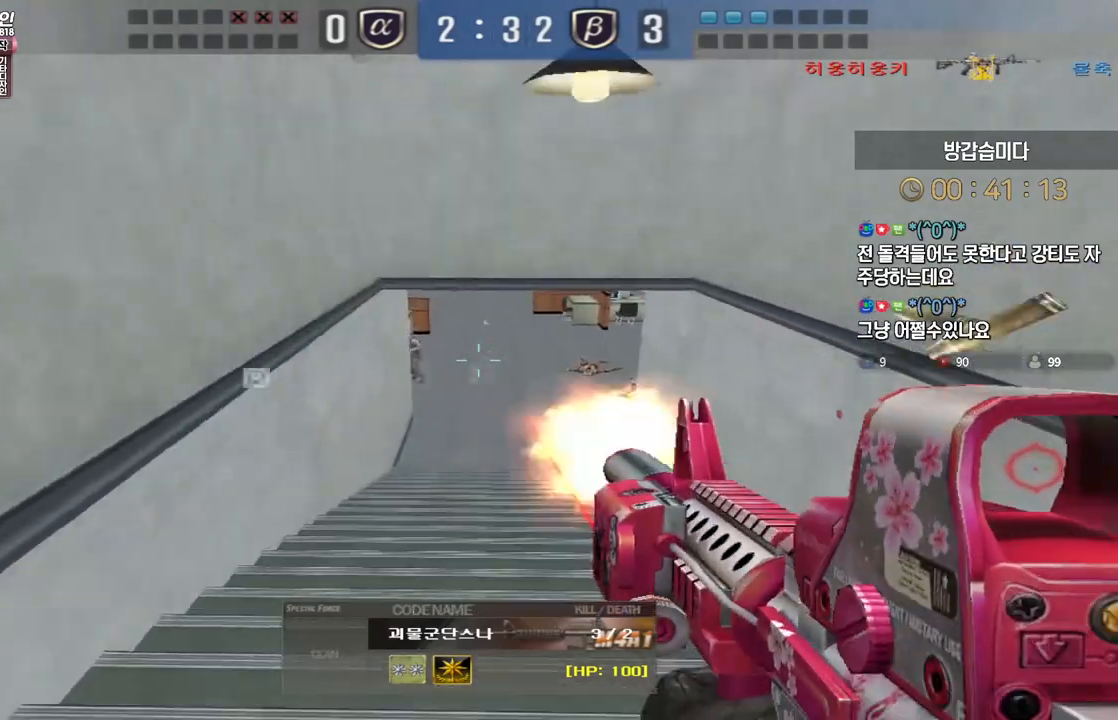
{"keys": ["tab"], "events": [[67, "tab", "down"]]}
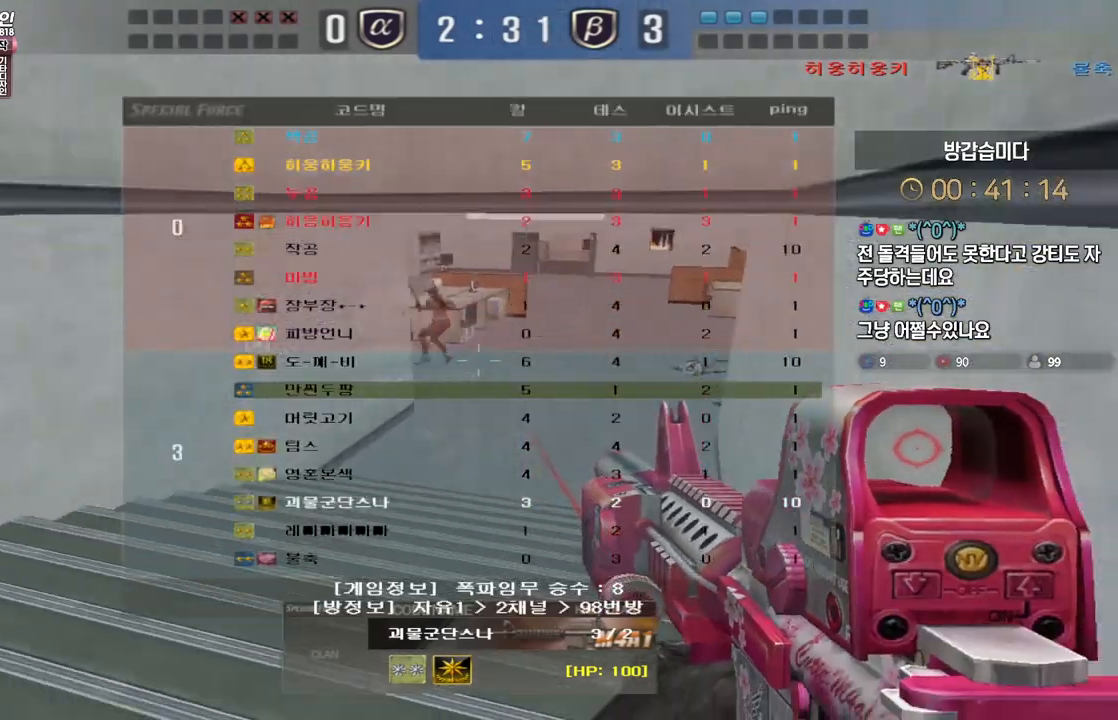
{"keys": [], "events": [[117, "tab", "up"]]}
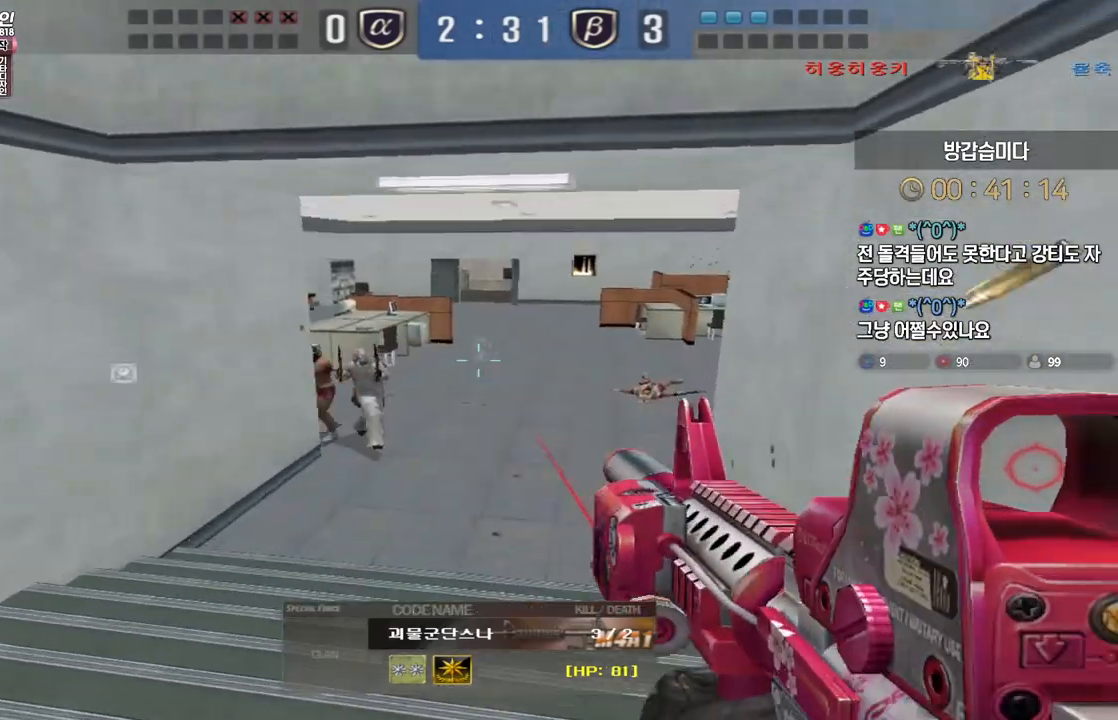
{"keys": [], "events": []}
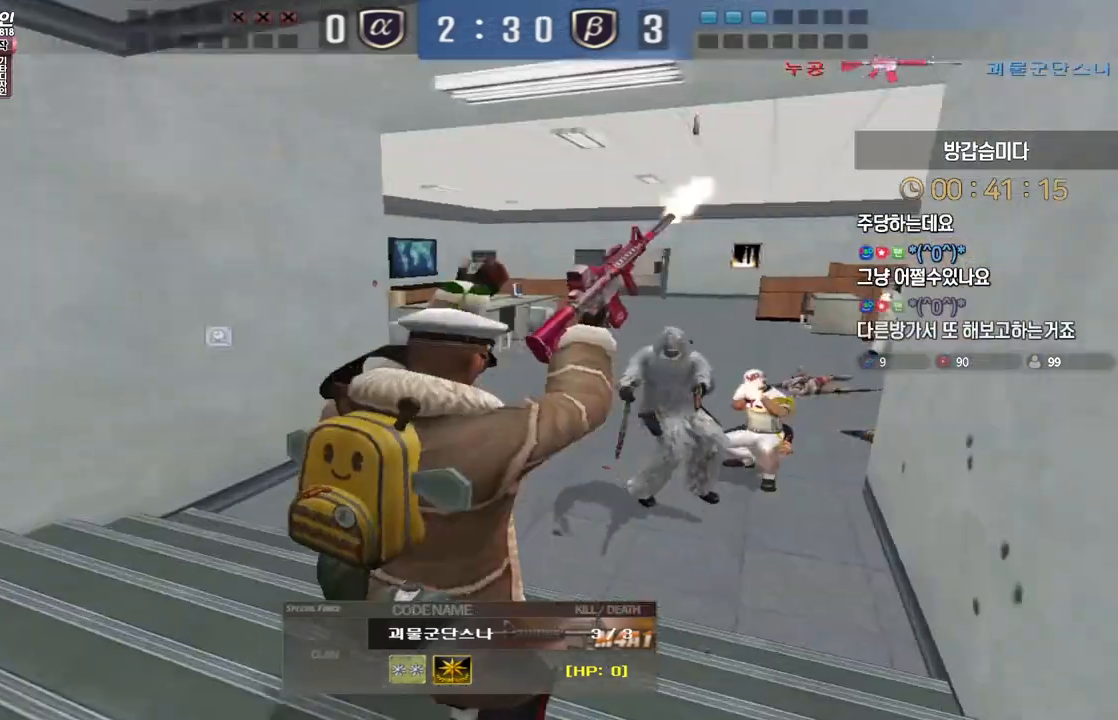
{"keys": ["tab"], "events": [[283, "tab", "down"]]}
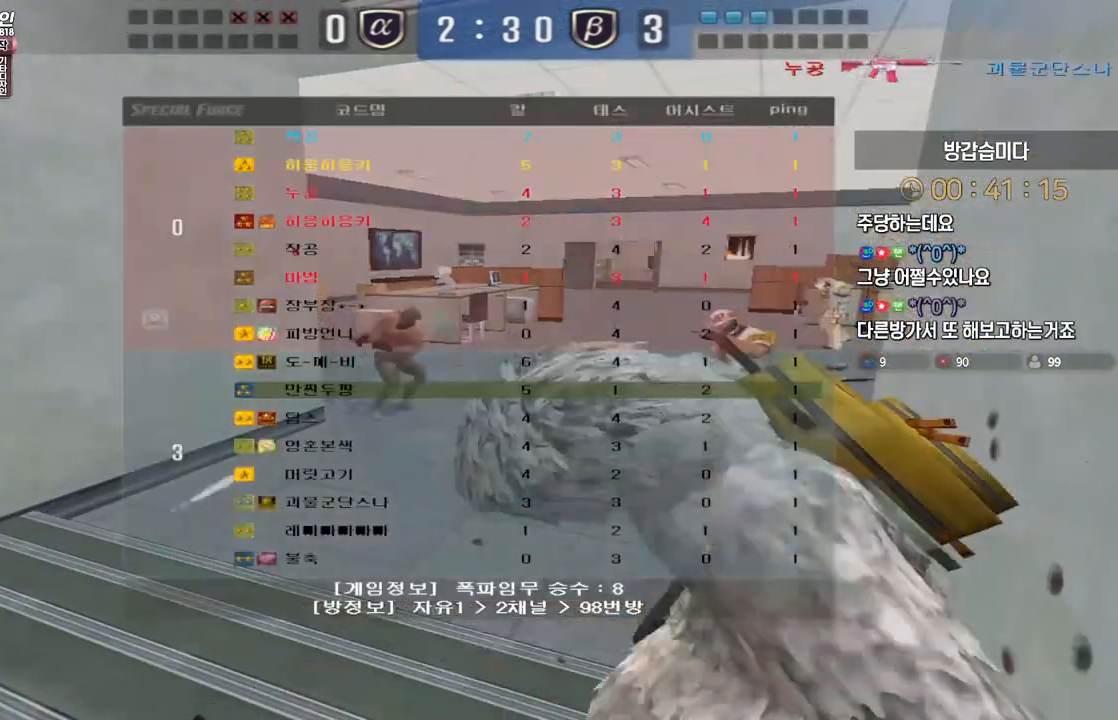
{"keys": ["tab"], "events": []}
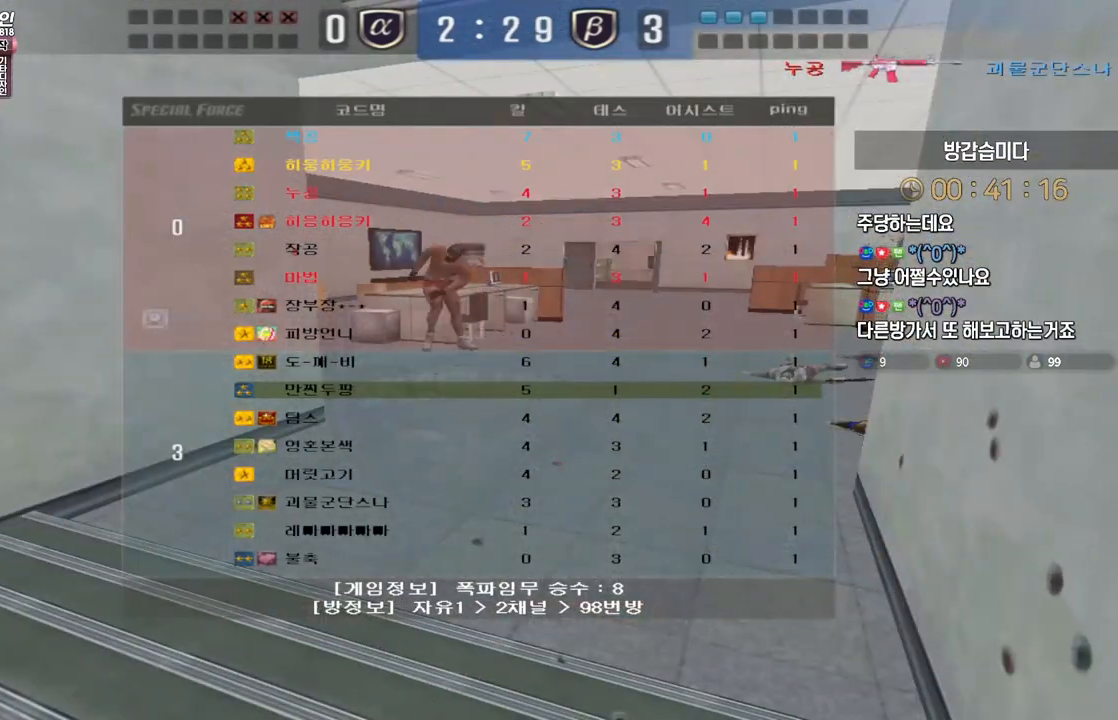
{"keys": ["tab"], "events": []}
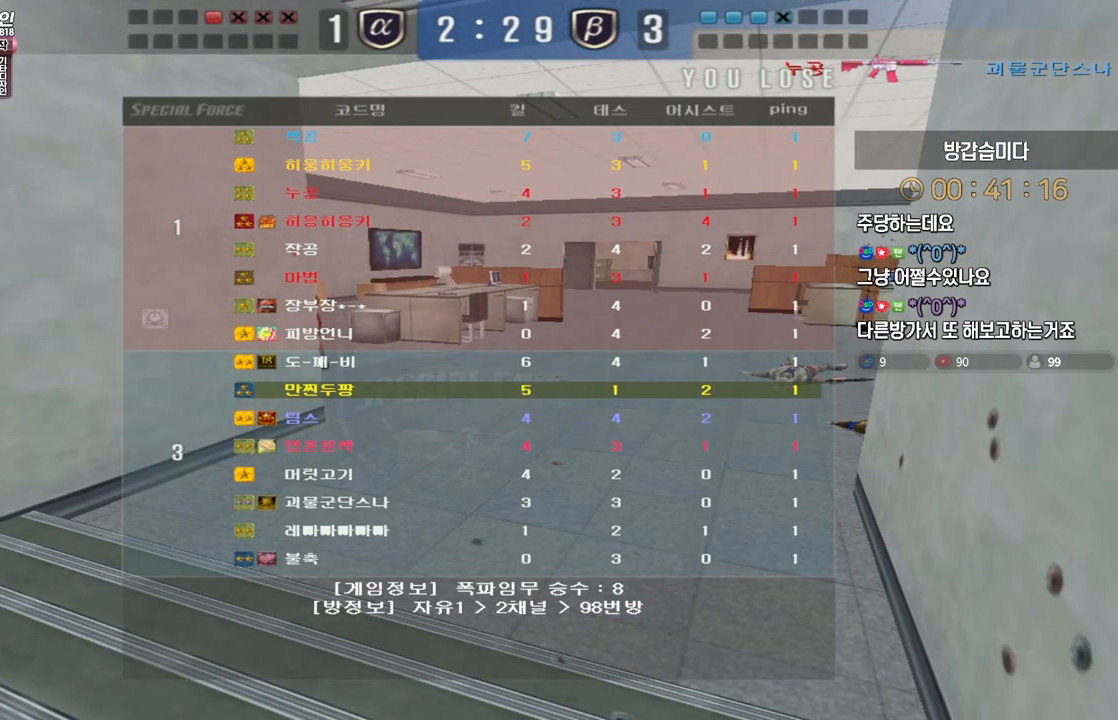
{"keys": [], "events": [[200, "tab", "up"]]}
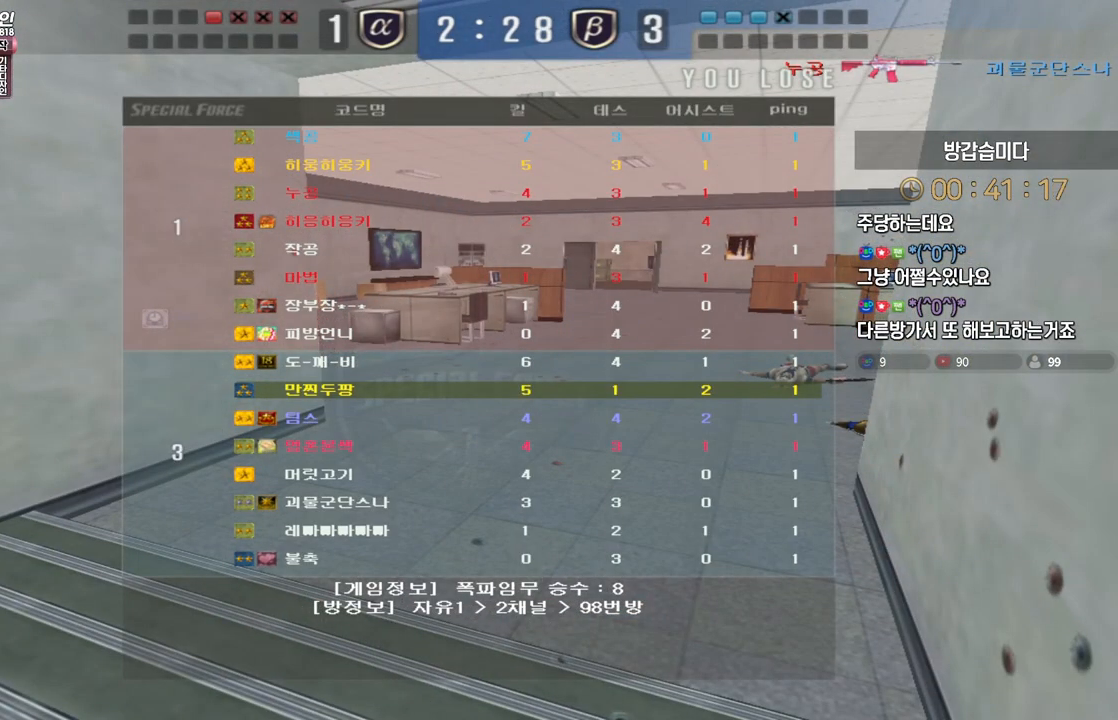
{"keys": ["tab"], "events": [[467, "tab", "down"]]}
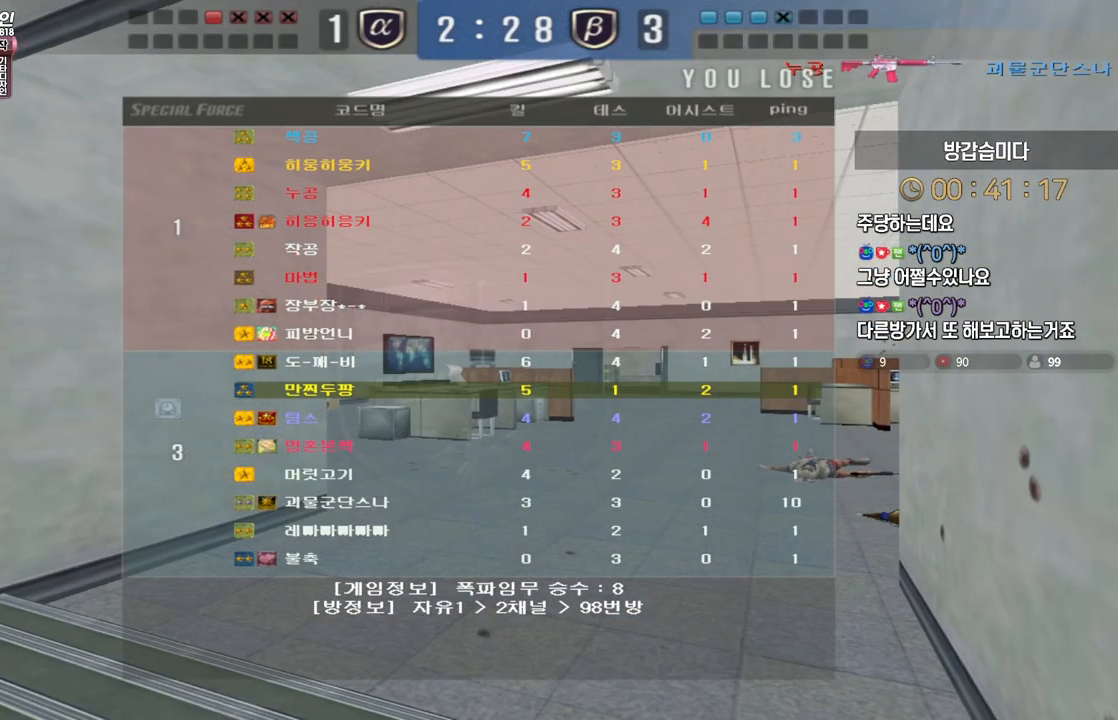
{"keys": [], "events": [[117, "tab", "up"]]}
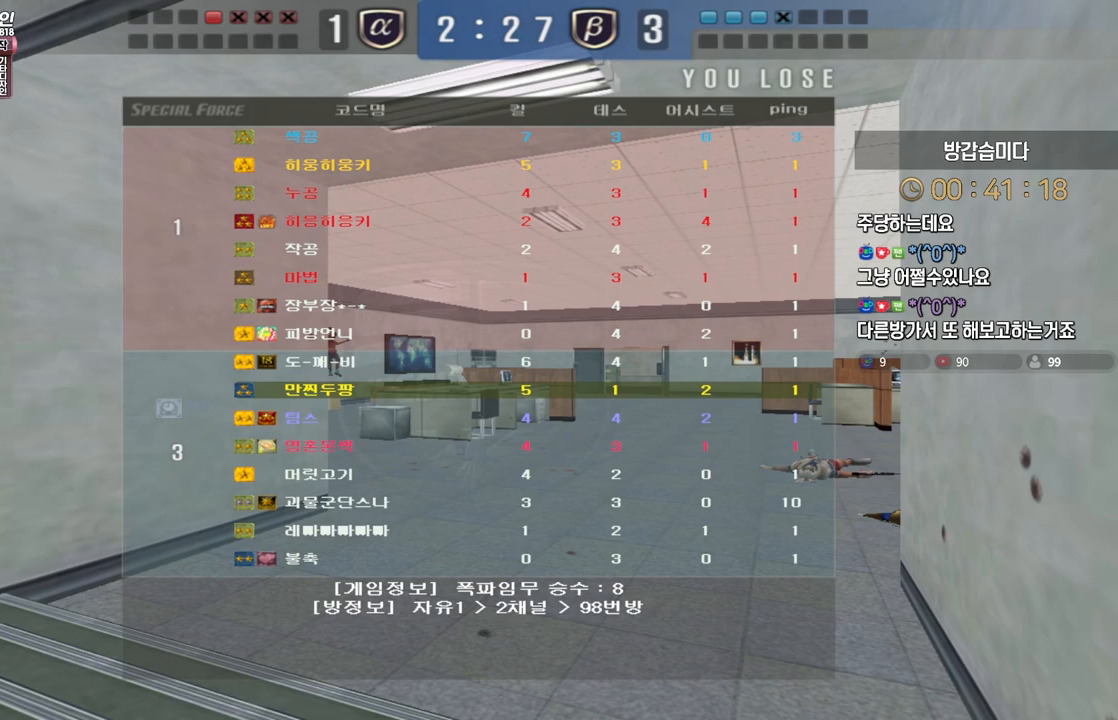
{"keys": [], "events": []}
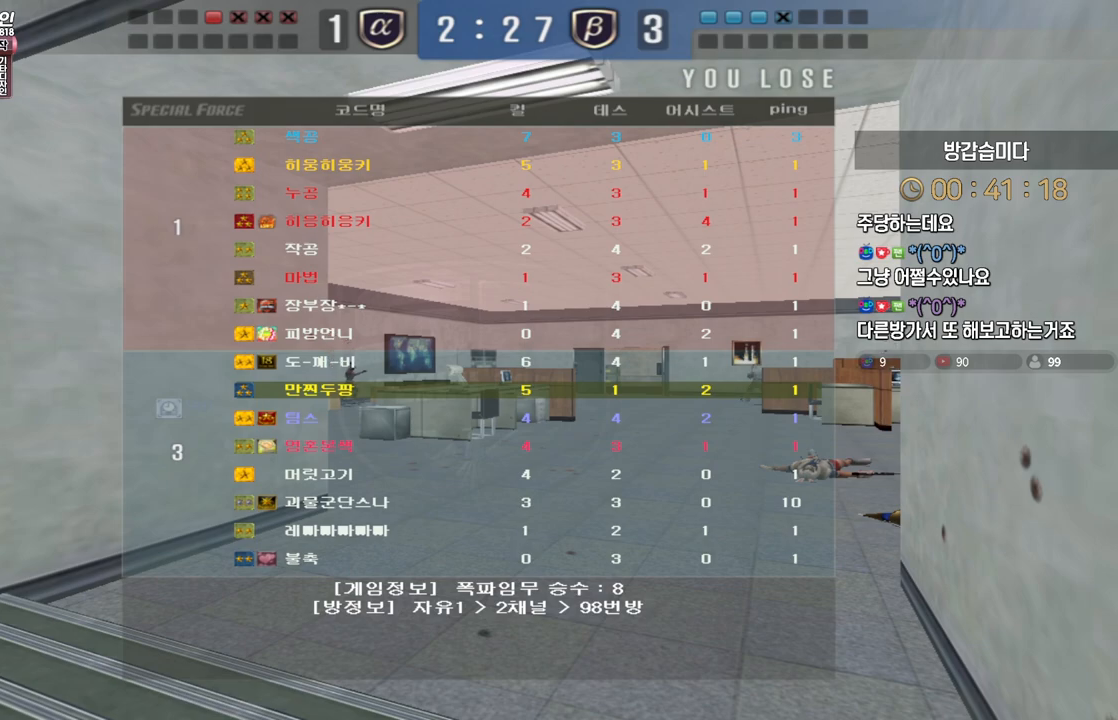
{"keys": [], "events": []}
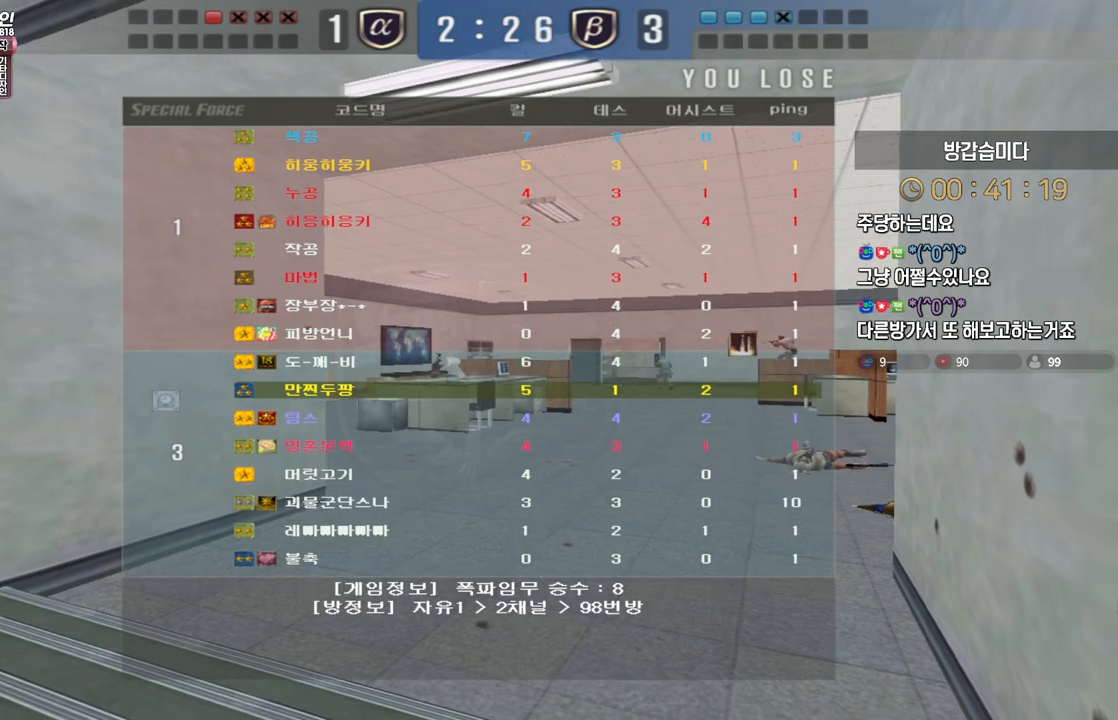
{"keys": ["w"], "events": [[367, "w", "down"]]}